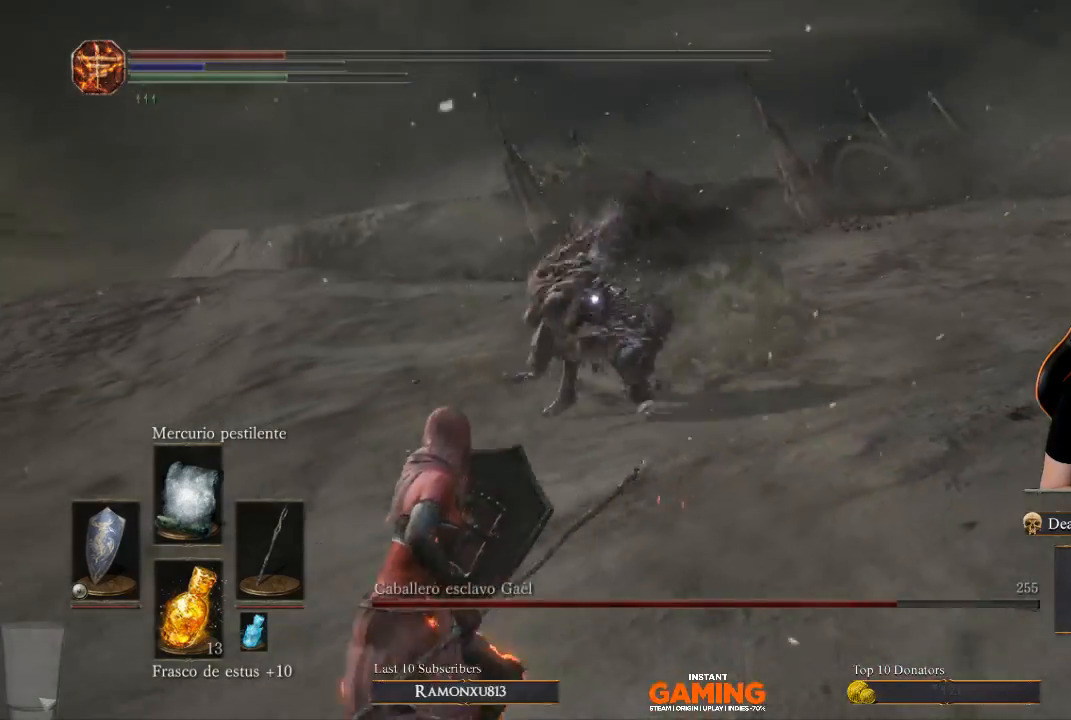
Gameplay with a controller (Xbox layout); each line is a JSON object with the inputs held at the frame after it. "events" lists button and stick changes between this image and that frame as [ms after this image, input, new state], when the widget could be followed in between.
{"buttons": ["L1"], "left_stick": "down-left", "right_stick": "center", "events": [[267, "B", "up"]]}
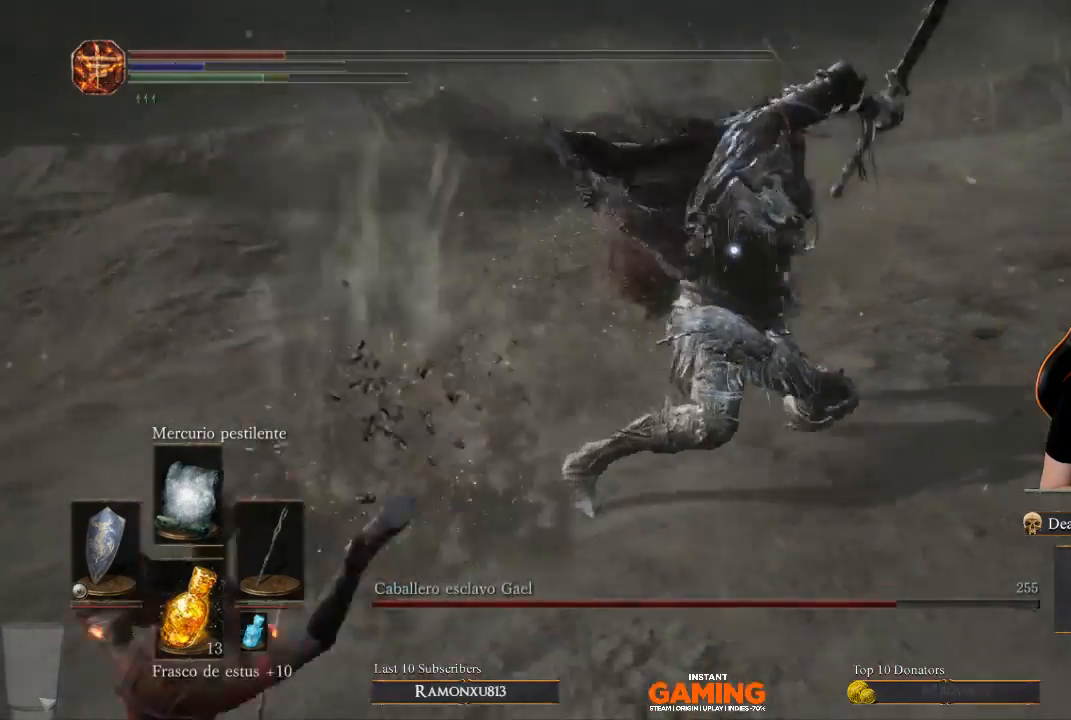
{"buttons": [], "left_stick": "down", "right_stick": "center", "events": [[133, "left_stick", "down"], [367, "L1", "up"]]}
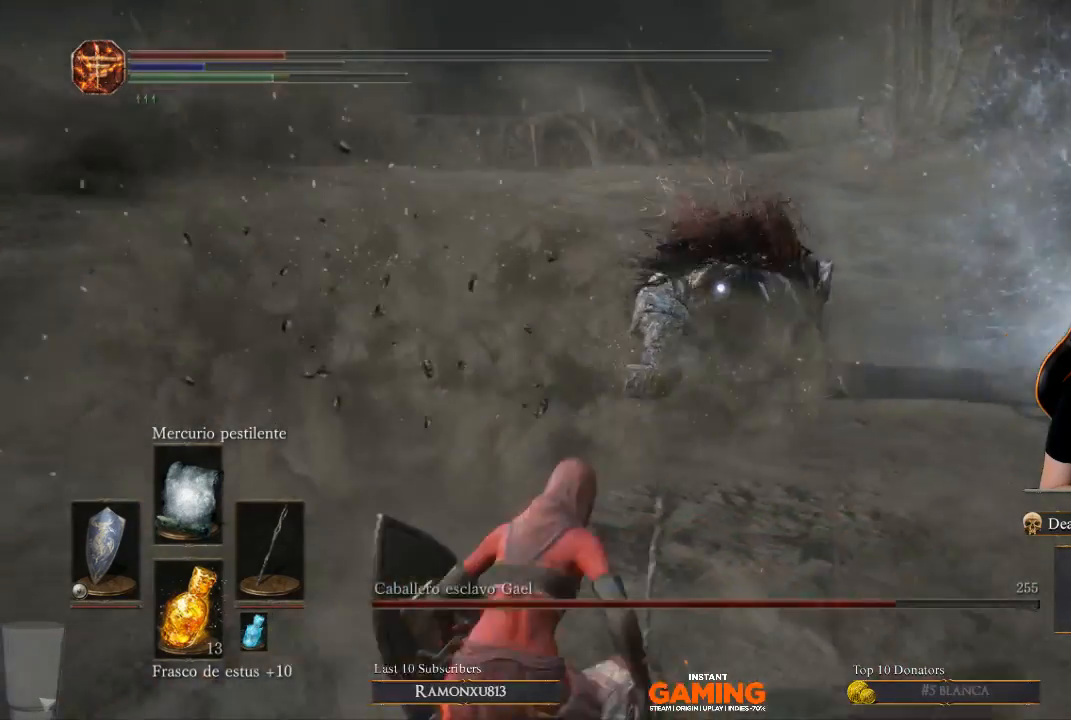
{"buttons": [], "left_stick": "down-right", "right_stick": "center", "events": [[367, "left_stick", "down-right"]]}
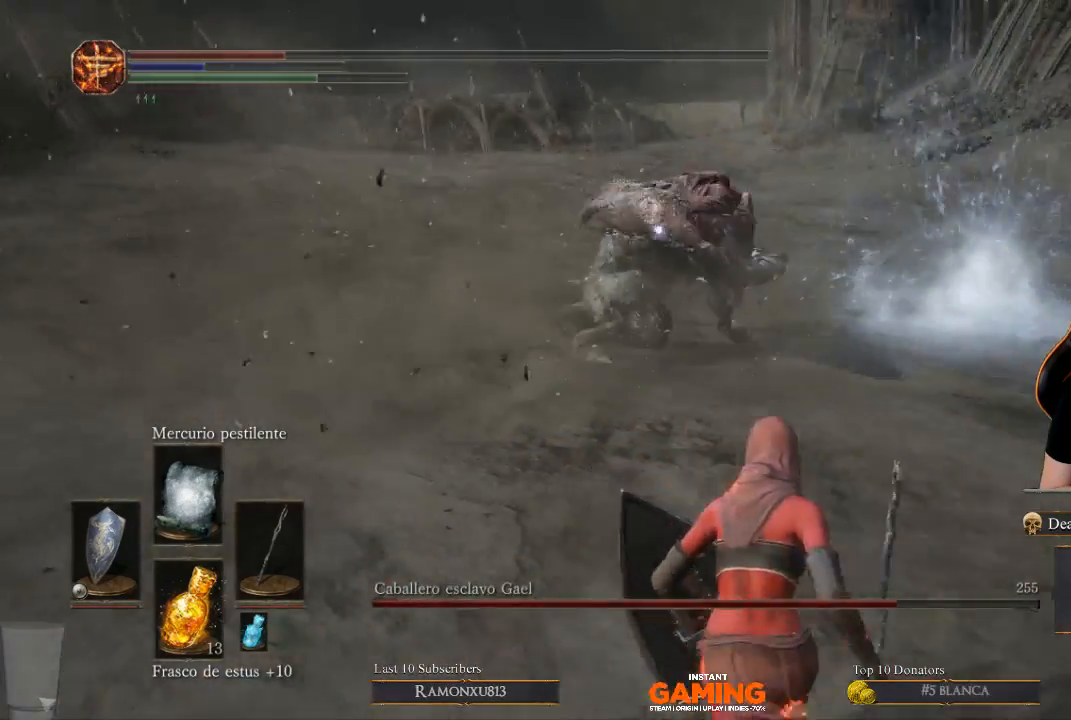
{"buttons": ["L1"], "left_stick": "right", "right_stick": "center", "events": [[233, "left_stick", "right"], [367, "L1", "down"]]}
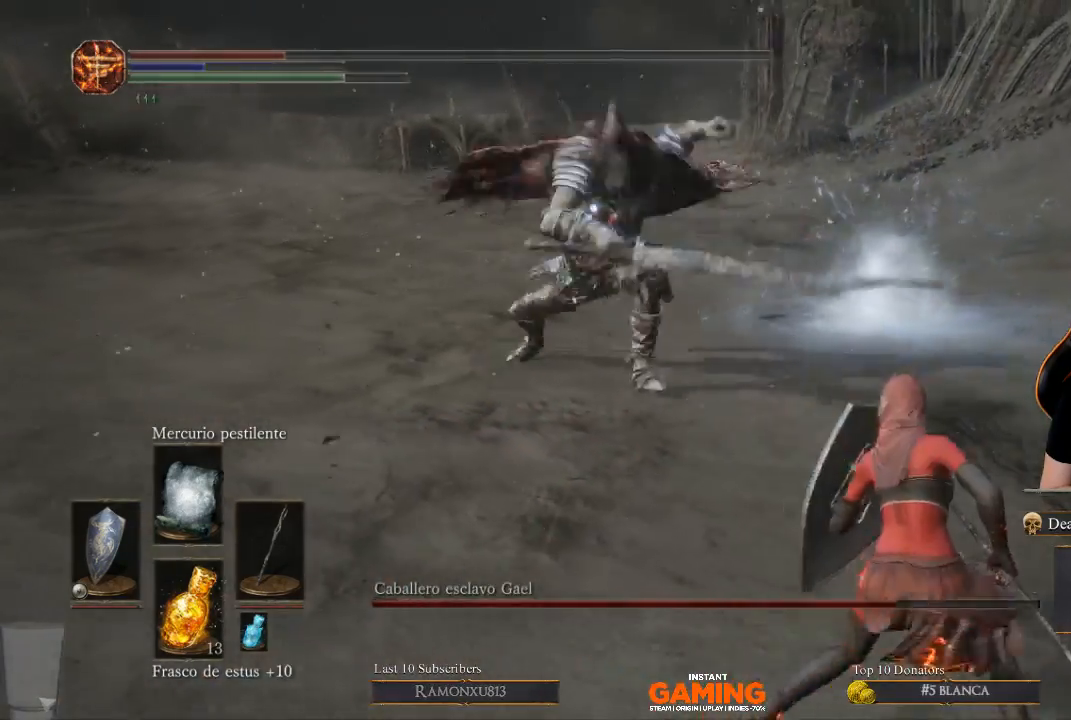
{"buttons": ["B", "L1"], "left_stick": "right", "right_stick": "center", "events": [[500, "B", "down"]]}
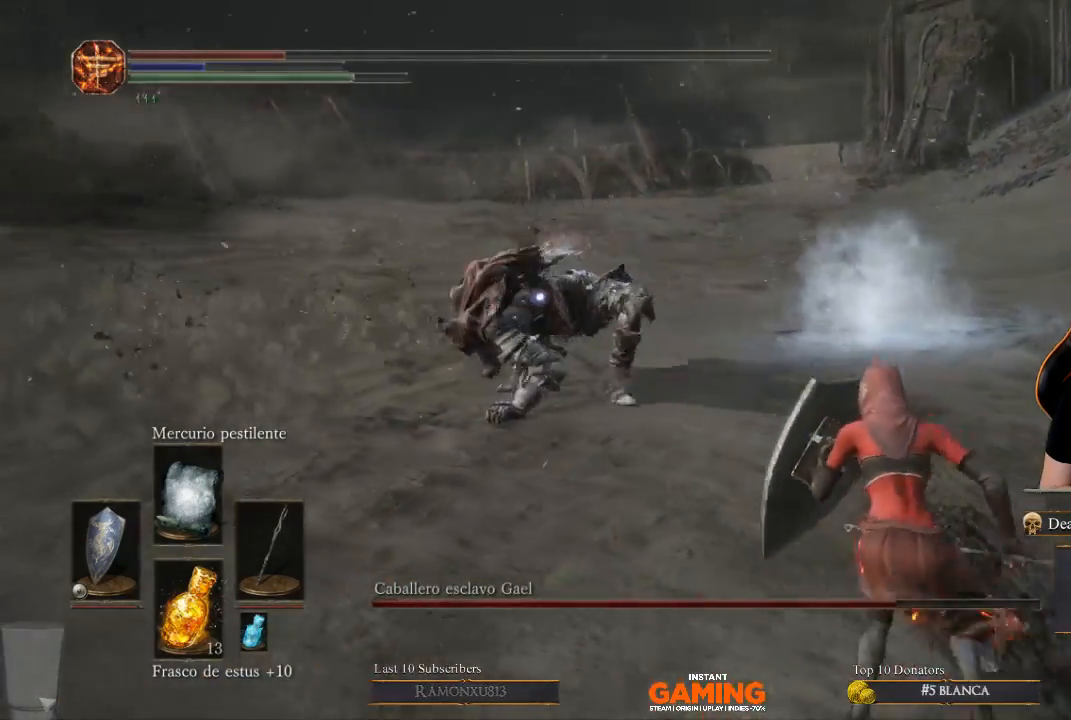
{"buttons": [], "left_stick": "down-right", "right_stick": "center", "events": [[267, "B", "up"], [267, "L1", "up"], [367, "left_stick", "down-right"]]}
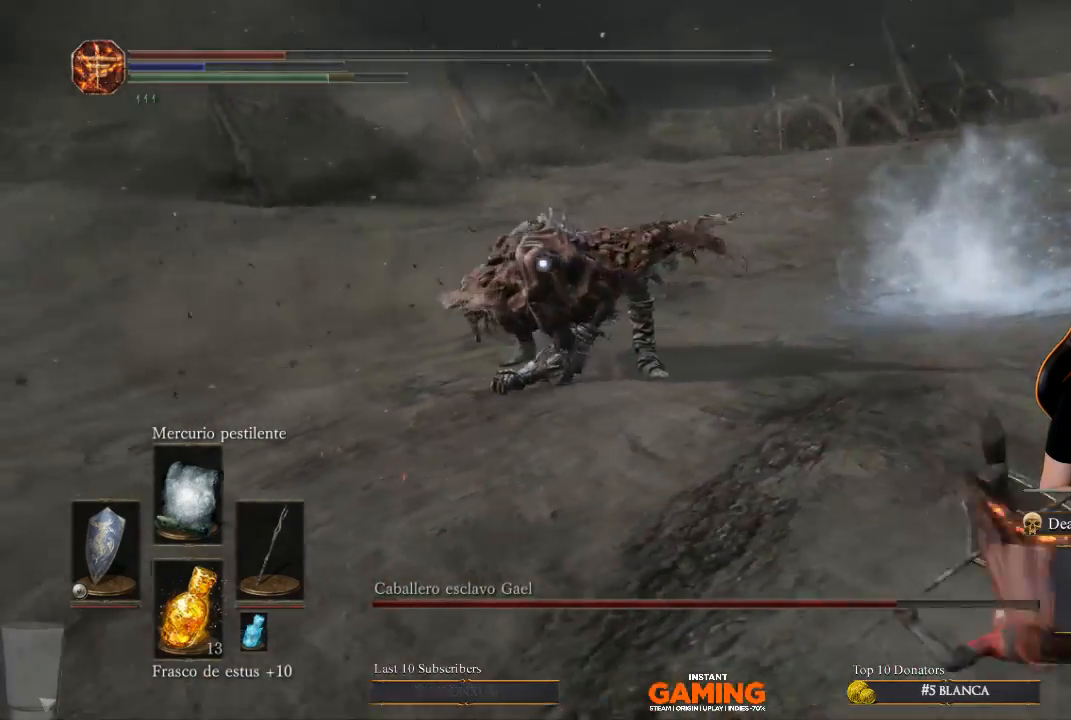
{"buttons": [], "left_stick": "down", "right_stick": "center", "events": [[167, "left_stick", "down"]]}
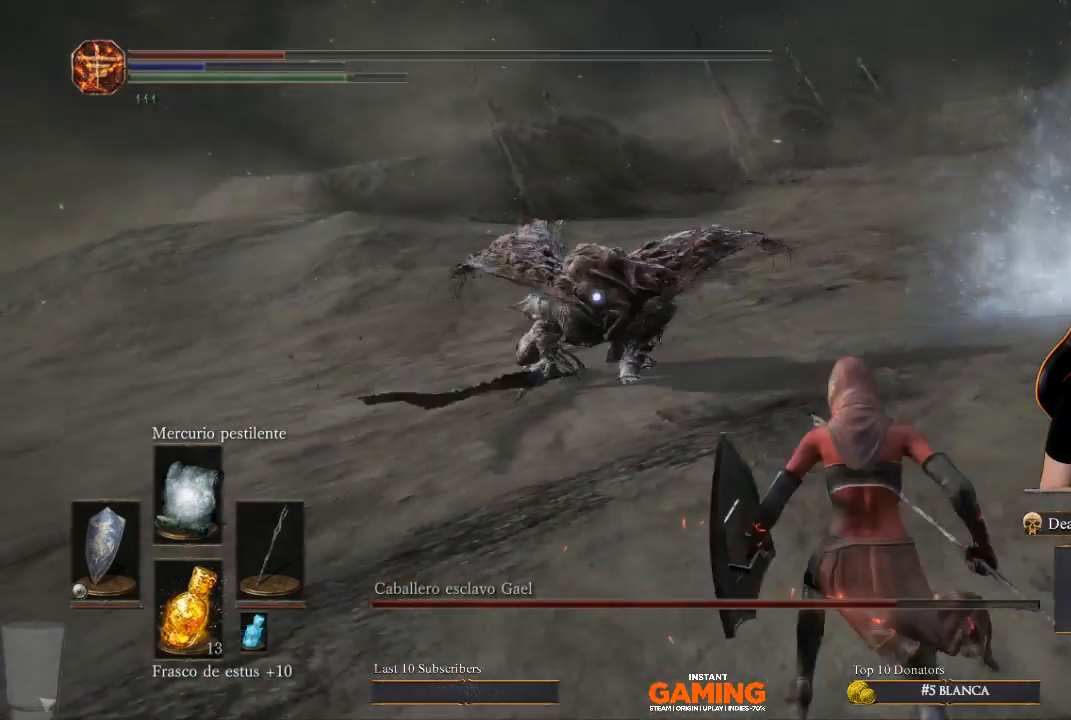
{"buttons": [], "left_stick": "right", "right_stick": "center", "events": [[100, "left_stick", "down-right"], [233, "left_stick", "right"]]}
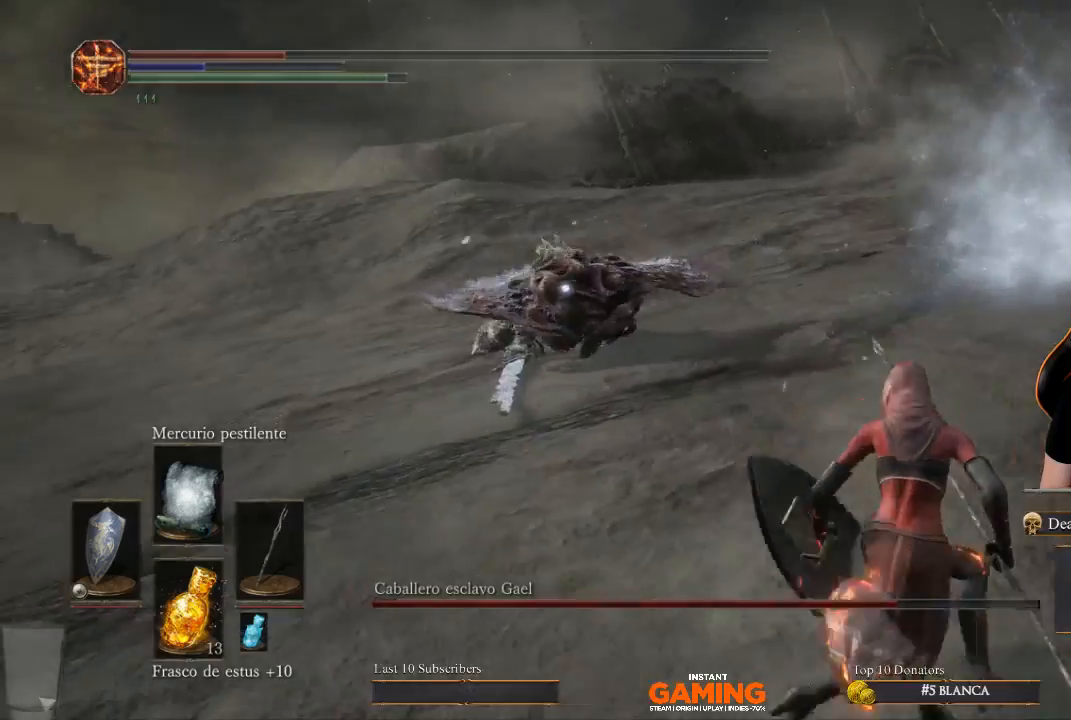
{"buttons": ["L1"], "left_stick": "right", "right_stick": "center", "events": [[167, "L1", "down"]]}
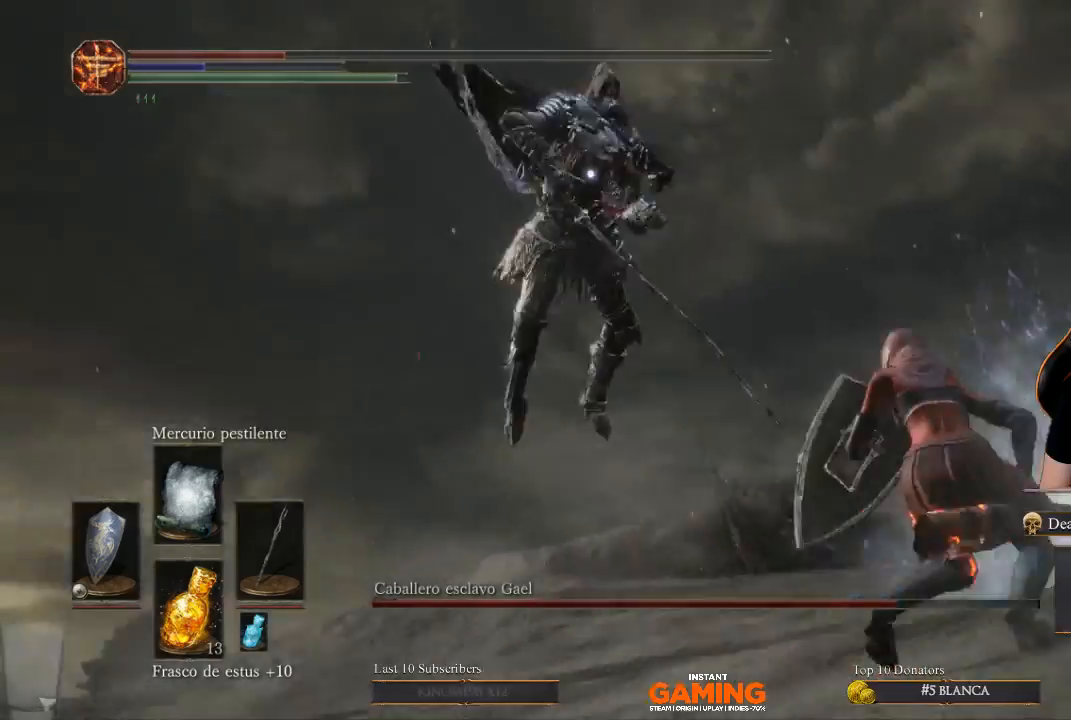
{"buttons": ["B", "L1"], "left_stick": "right", "right_stick": "center", "events": [[500, "B", "down"]]}
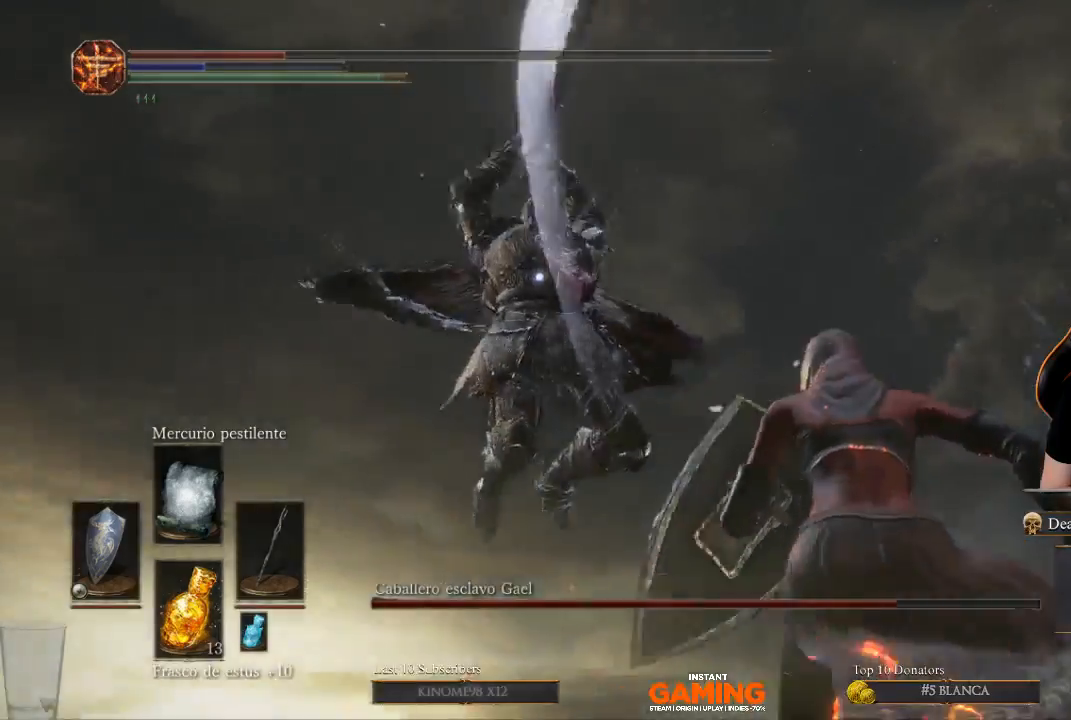
{"buttons": ["L1"], "left_stick": "down-right", "right_stick": "center", "events": [[133, "B", "up"], [367, "left_stick", "down-right"]]}
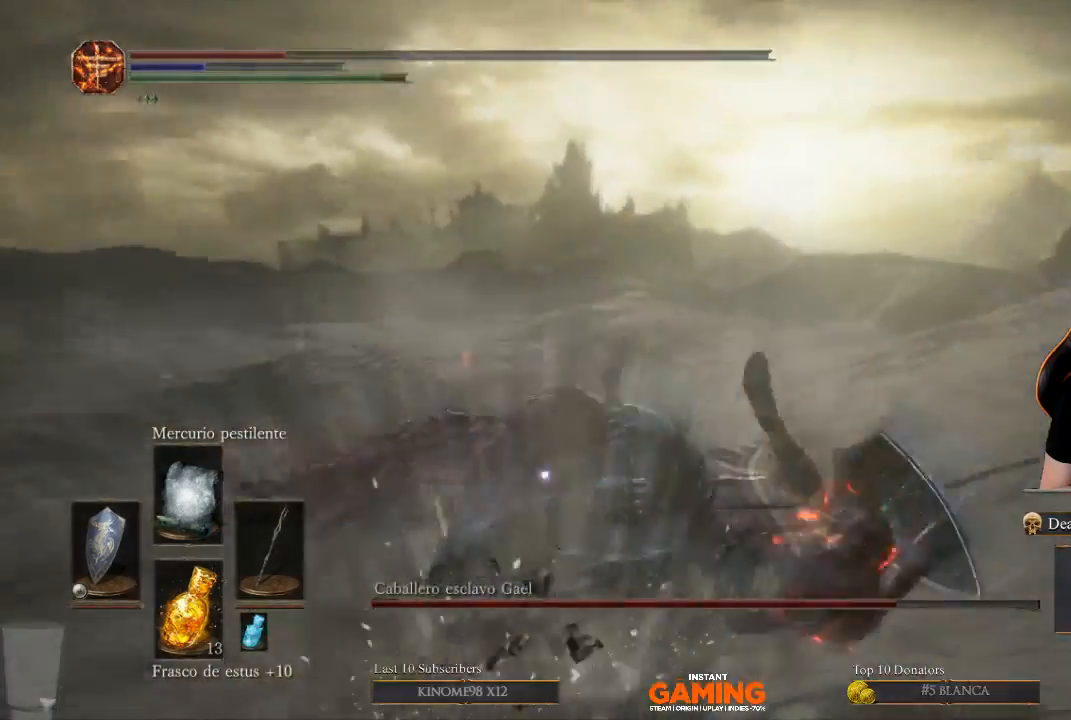
{"buttons": [], "left_stick": "down-left", "right_stick": "center", "events": [[100, "left_stick", "down"], [500, "L1", "up"], [500, "left_stick", "down-left"]]}
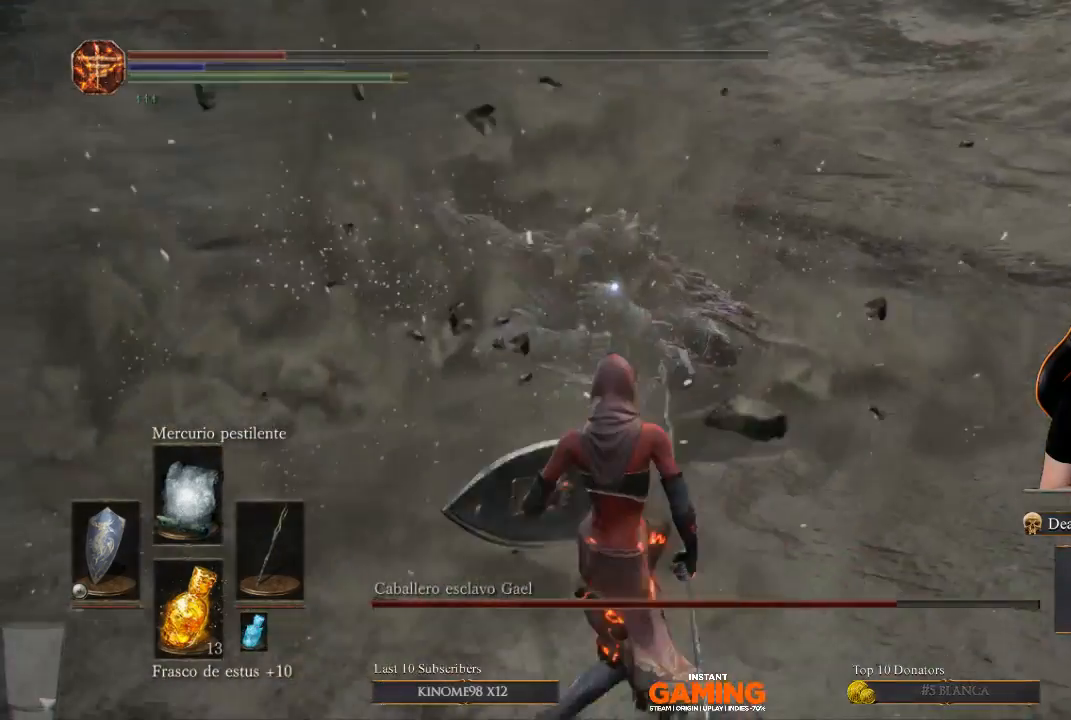
{"buttons": [], "left_stick": "down-right", "right_stick": "center", "events": [[367, "left_stick", "down"], [500, "left_stick", "down-right"]]}
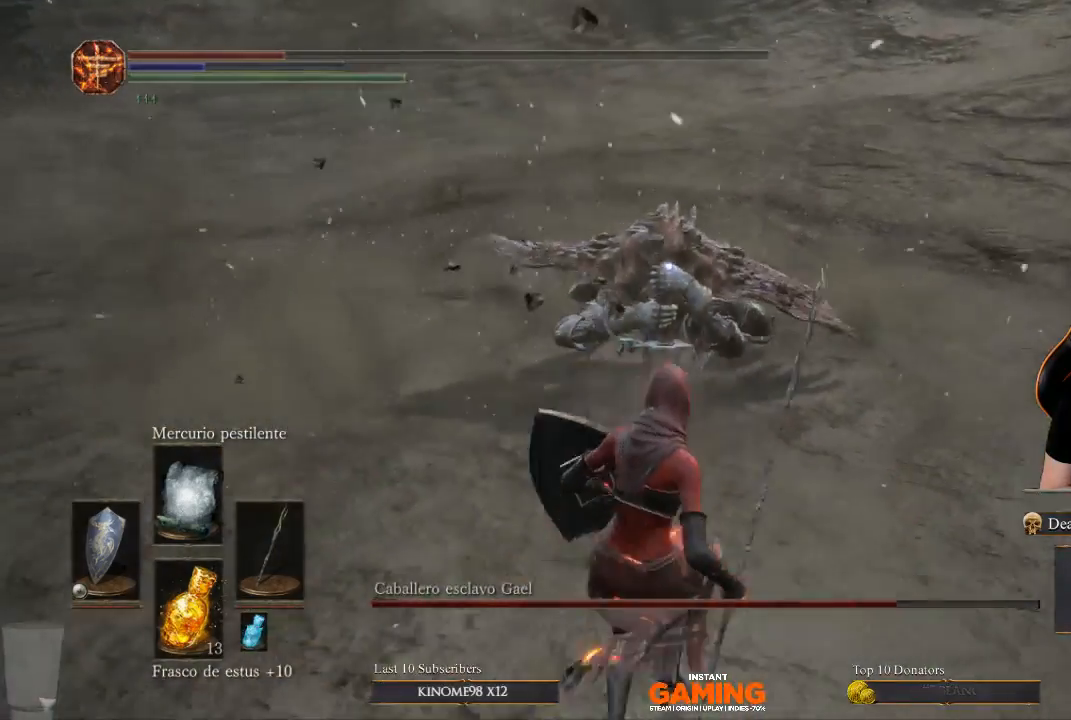
{"buttons": [], "left_stick": "down-right", "right_stick": "center", "events": []}
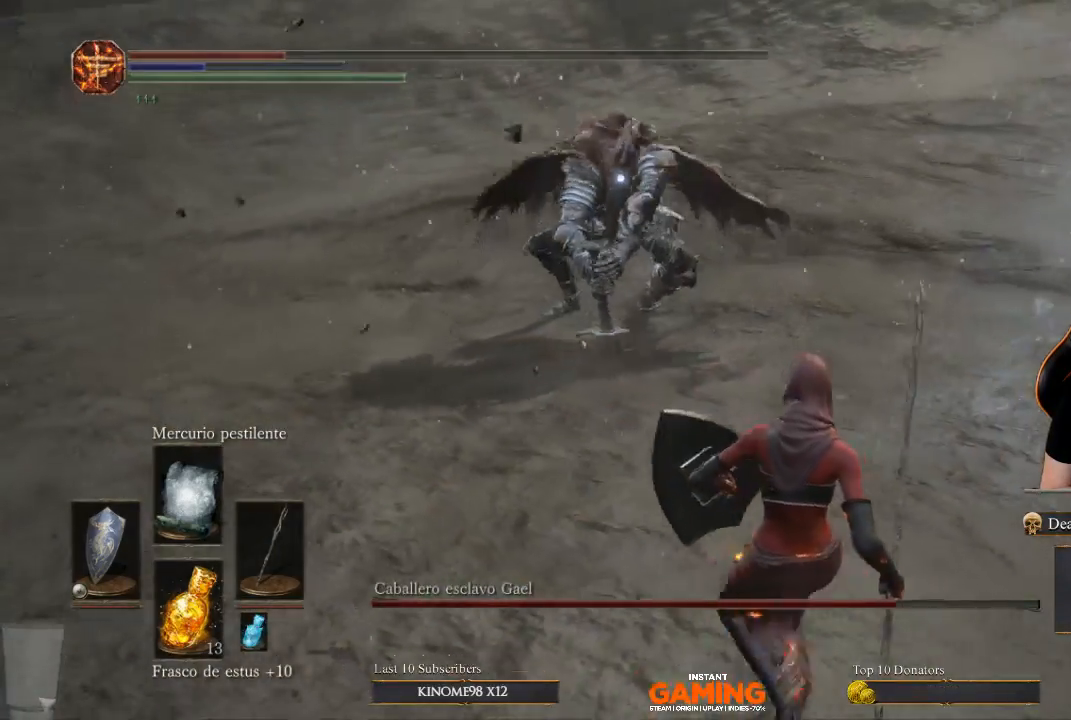
{"buttons": [], "left_stick": "down-right", "right_stick": "center", "events": []}
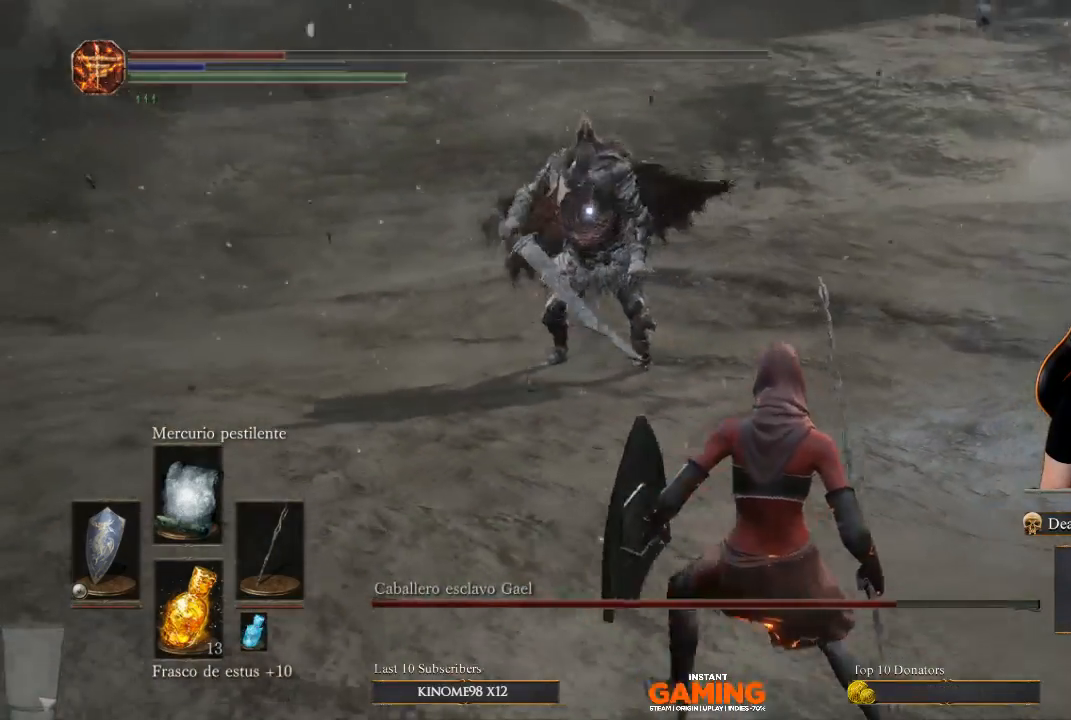
{"buttons": [], "left_stick": "down-right", "right_stick": "center", "events": []}
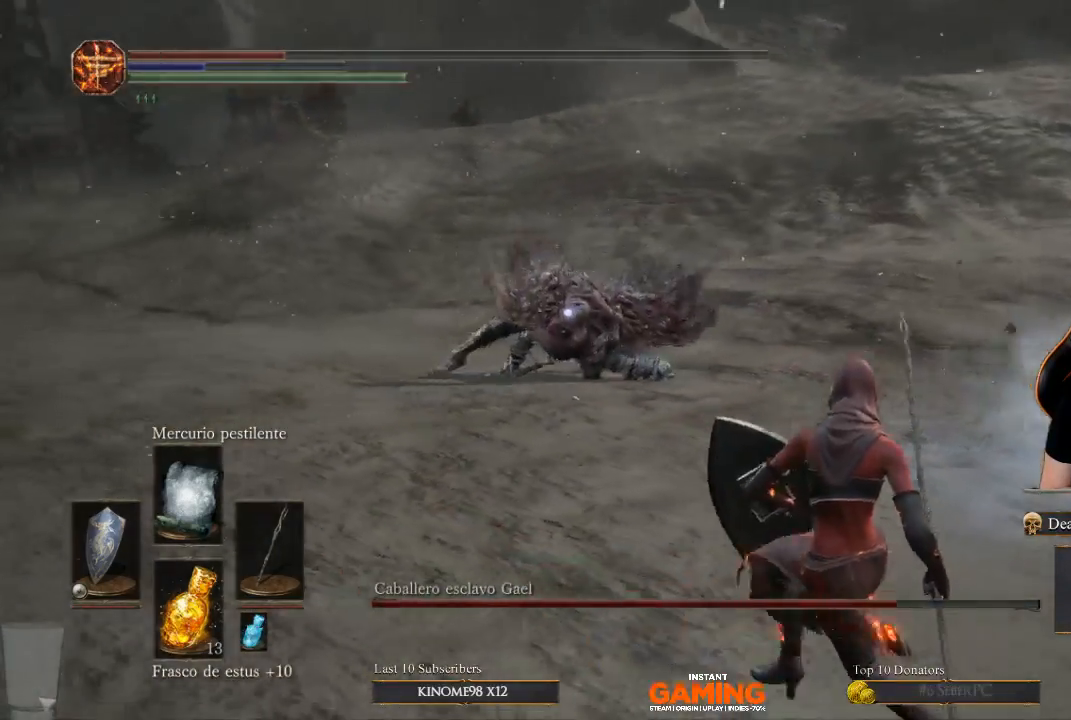
{"buttons": [], "left_stick": "down-right", "right_stick": "center", "events": []}
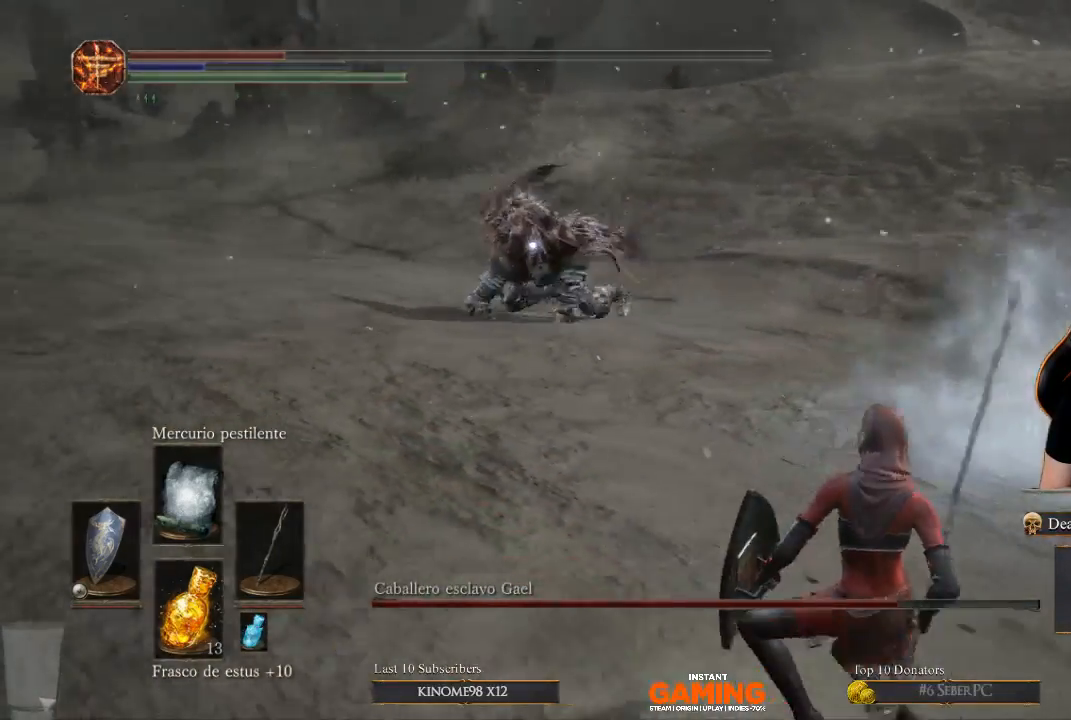
{"buttons": [], "left_stick": "right", "right_stick": "center", "events": [[33, "X", "down"], [167, "X", "up"], [467, "left_stick", "right"]]}
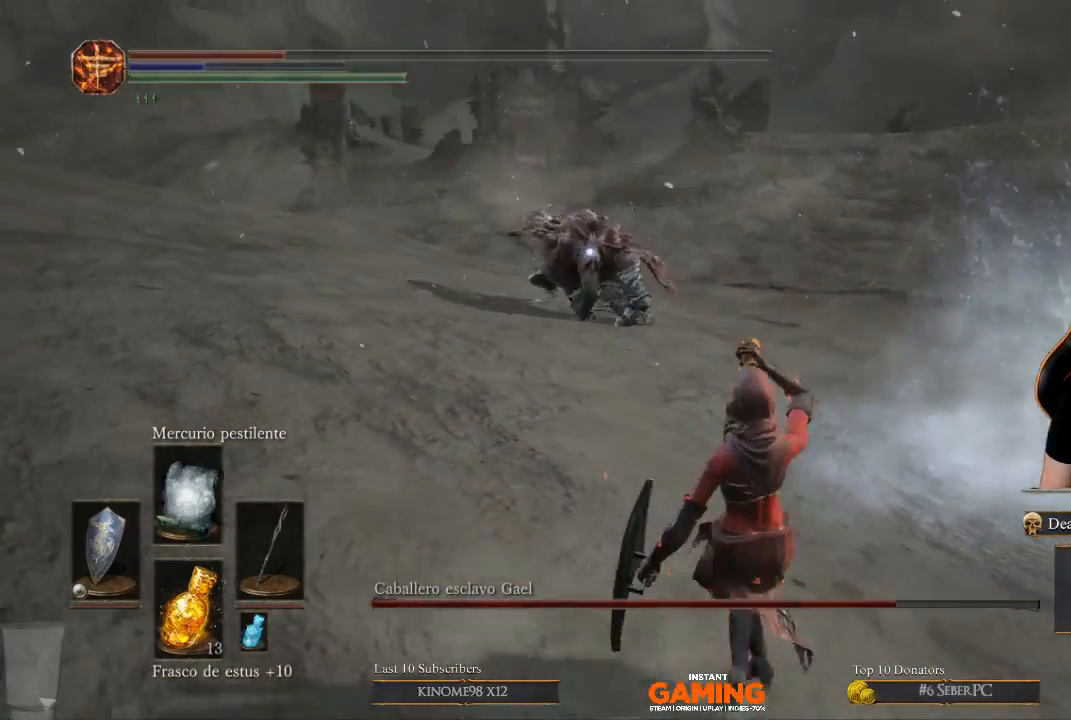
{"buttons": [], "left_stick": "right", "right_stick": "center", "events": []}
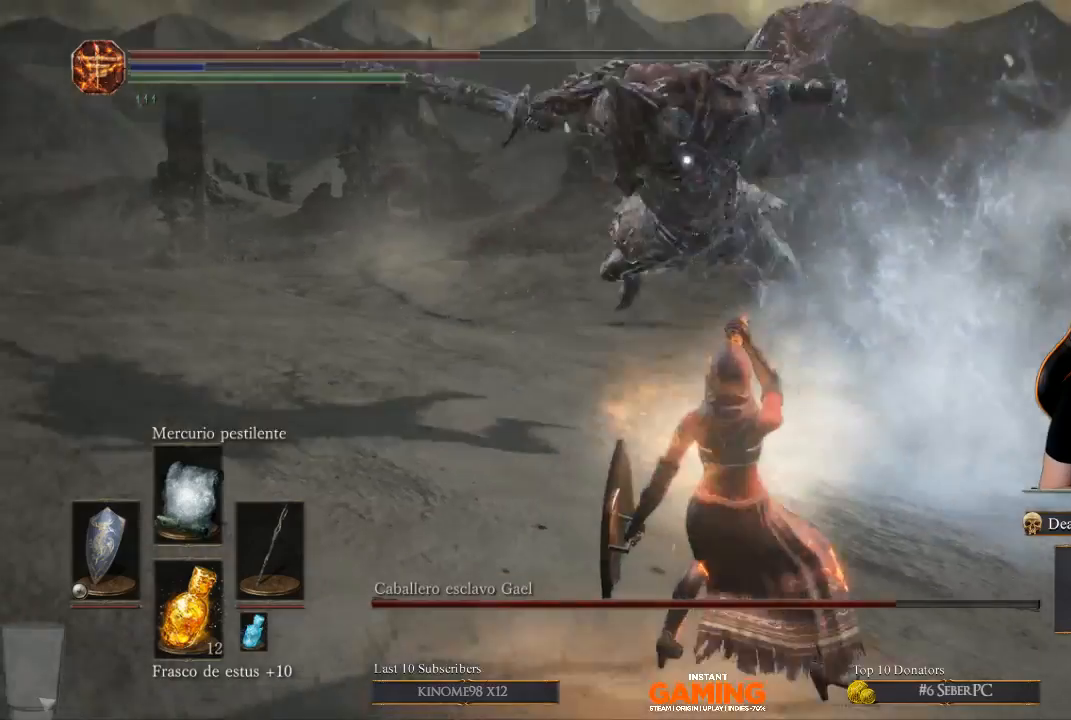
{"buttons": ["L1"], "left_stick": "down-right", "right_stick": "center", "events": [[200, "left_stick", "down-right"], [300, "L1", "down"]]}
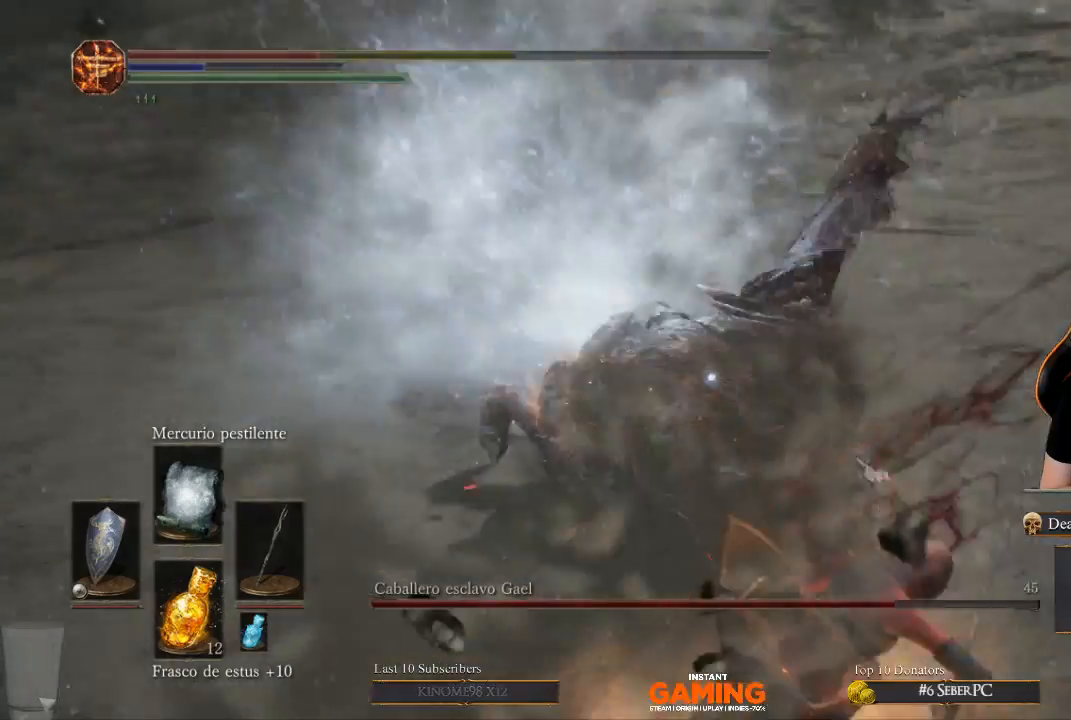
{"buttons": ["L1"], "left_stick": "down-right", "right_stick": "center", "events": []}
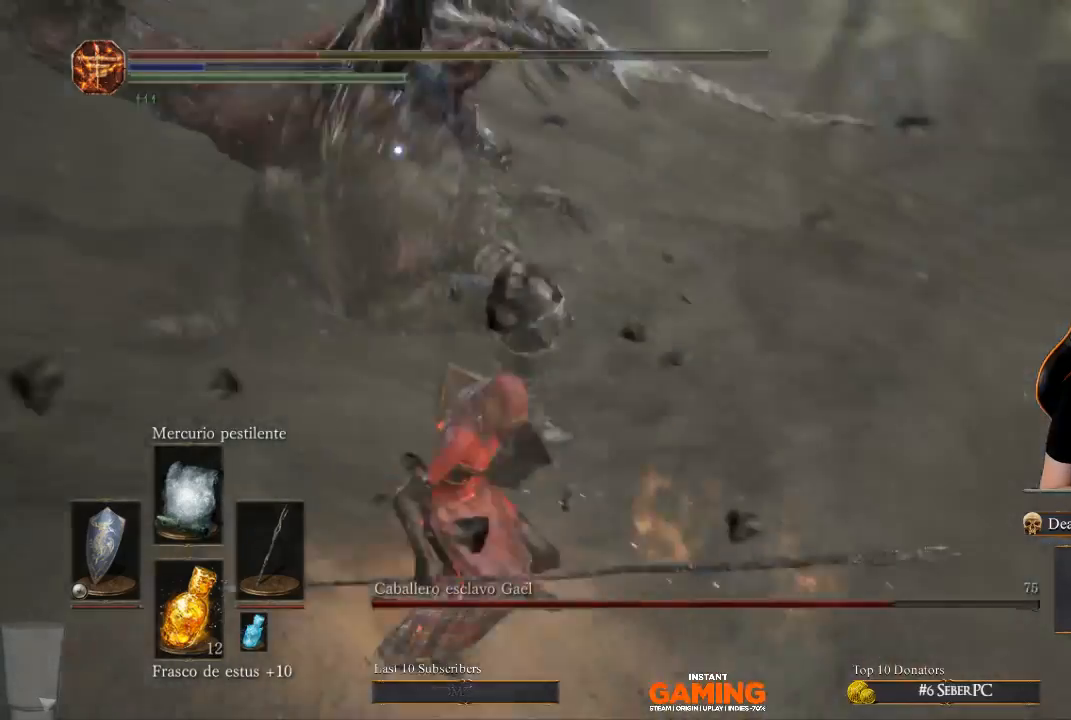
{"buttons": ["L1"], "left_stick": "down-right", "right_stick": "center", "events": [[67, "B", "down"], [333, "B", "up"]]}
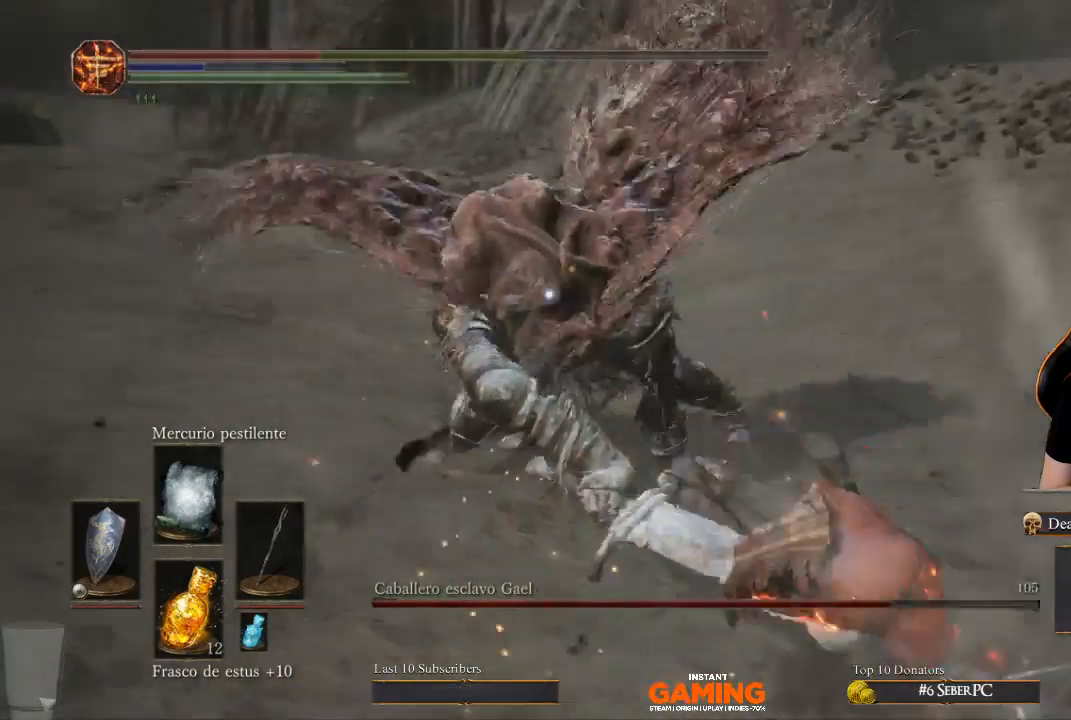
{"buttons": ["L1"], "left_stick": "down", "right_stick": "center", "events": [[200, "left_stick", "down"]]}
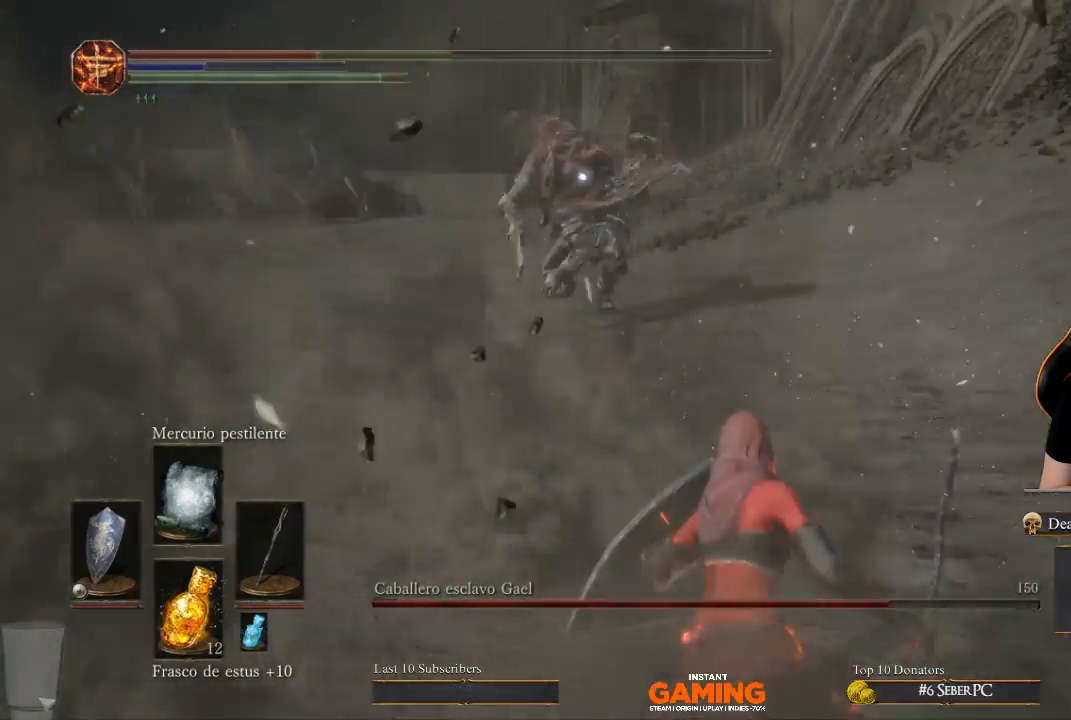
{"buttons": [], "left_stick": "down", "right_stick": "center", "events": [[200, "L1", "up"], [200, "left_stick", "down-left"], [500, "left_stick", "down"]]}
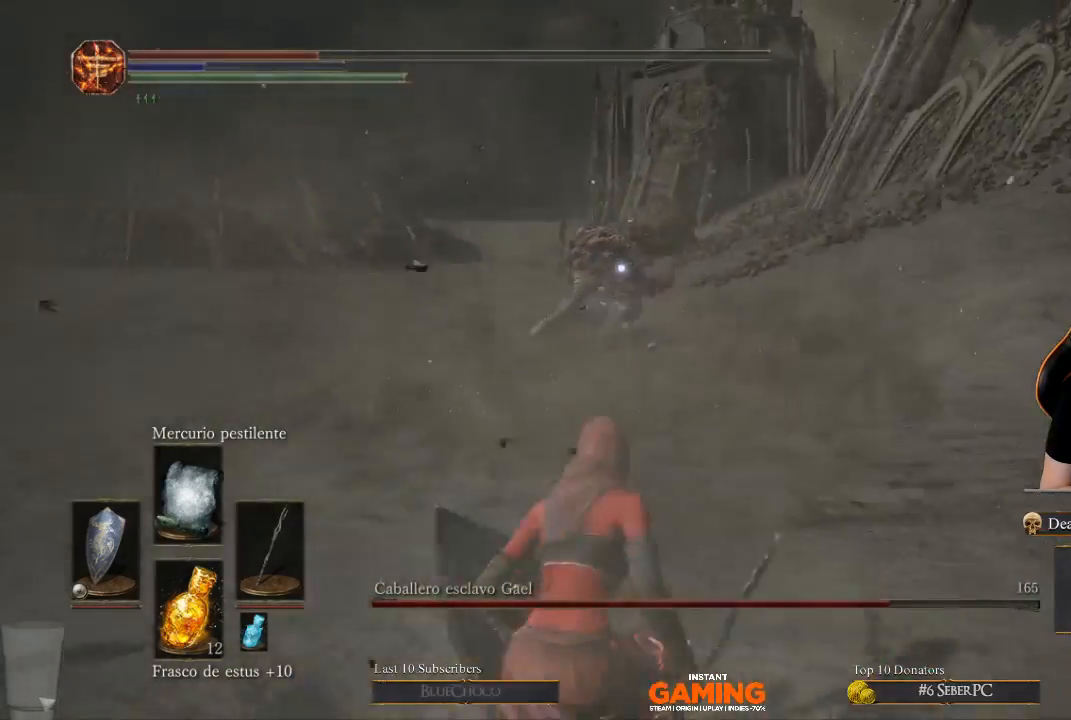
{"buttons": ["L1"], "left_stick": "down", "right_stick": "center", "events": [[467, "L1", "down"]]}
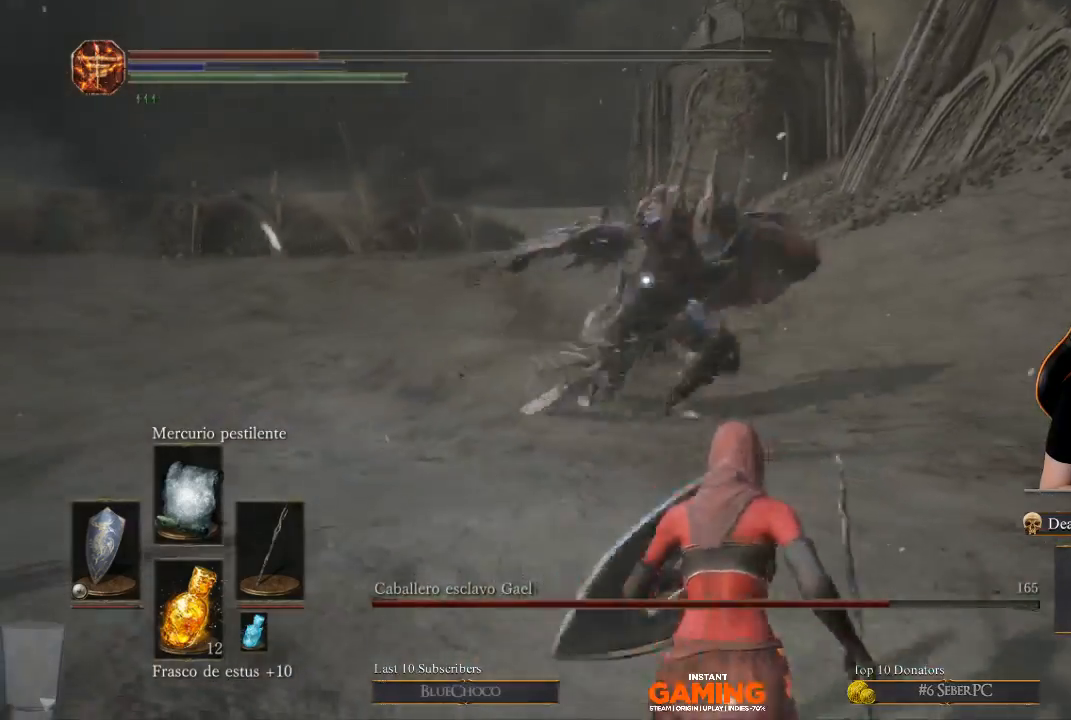
{"buttons": ["L1"], "left_stick": "down", "right_stick": "center", "events": [[100, "left_stick", "down-left"], [333, "left_stick", "down"]]}
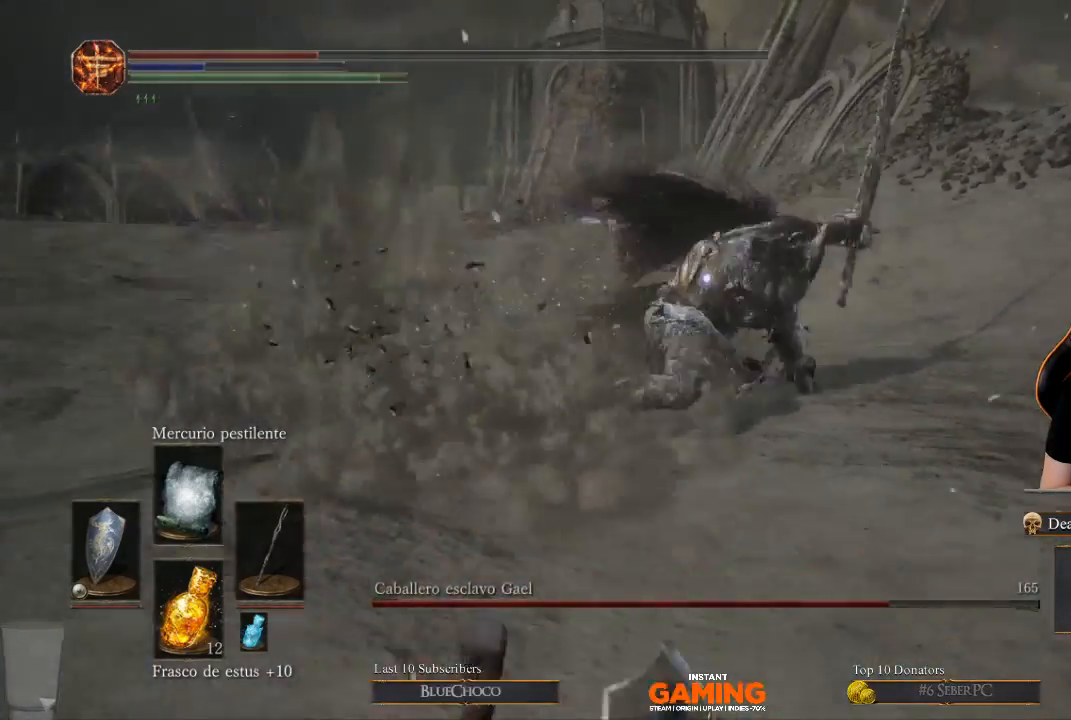
{"buttons": ["L1"], "left_stick": "down", "right_stick": "center", "events": []}
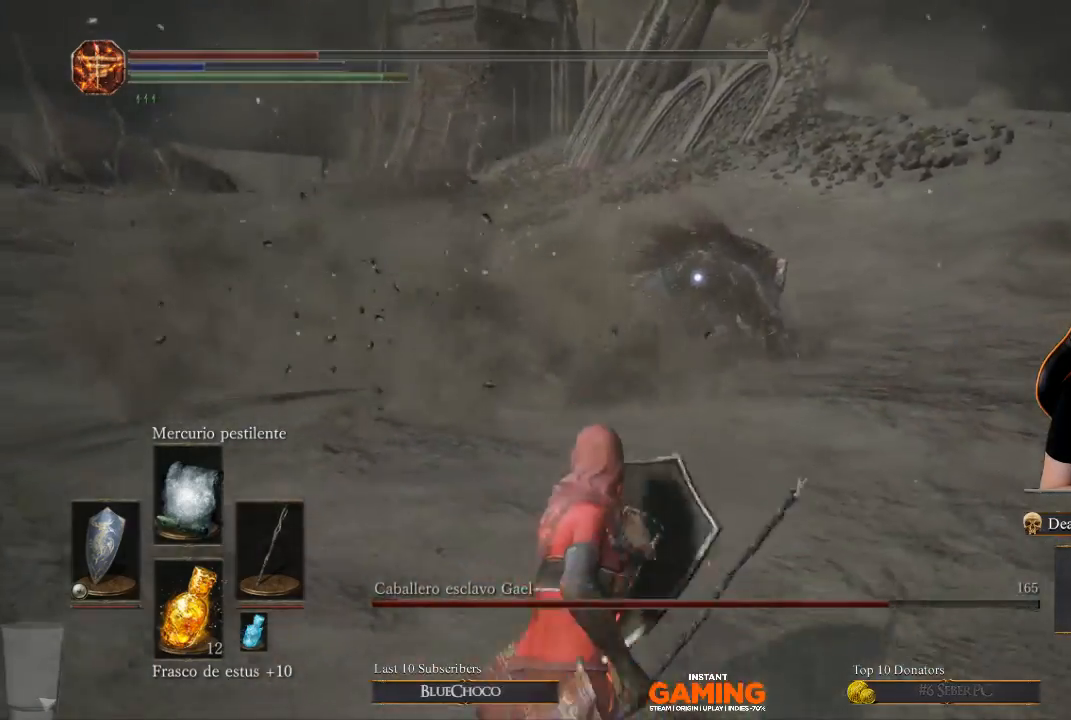
{"buttons": [], "left_stick": "down", "right_stick": "center", "events": [[167, "L1", "up"]]}